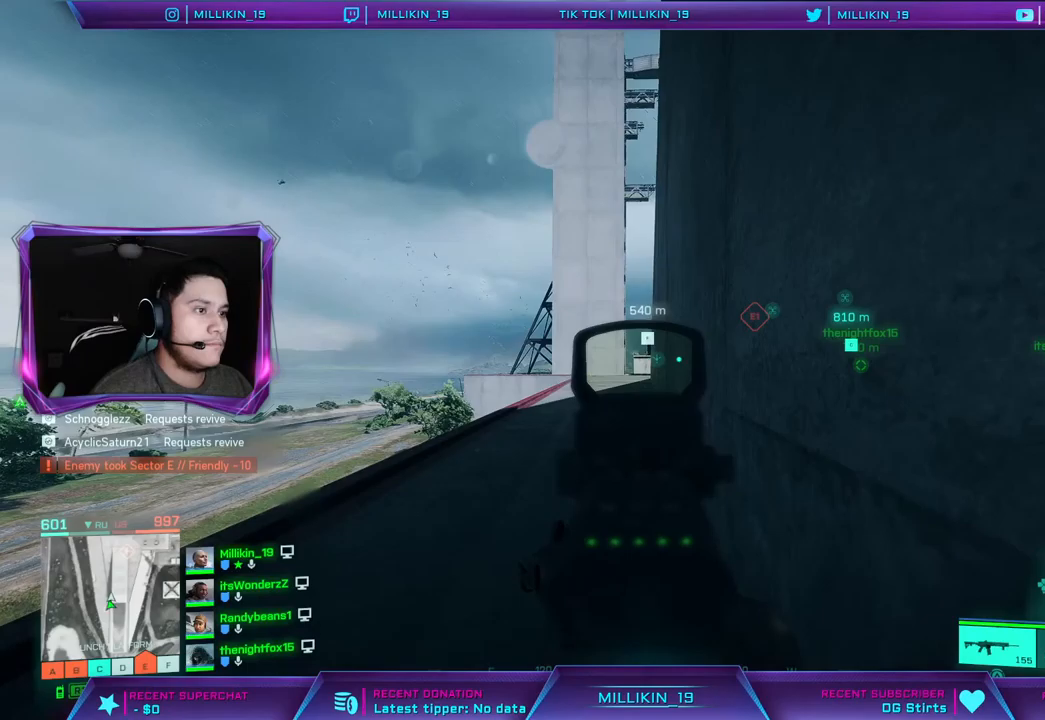
Gameplay with a controller (PlayStation layout); each line is a JSON object with the inputs held at the frame after it. "events" lists button and stick changes between this image and that frame as [ms after this image, input, new state], when the widget could be followed in between.
{"buttons": [], "left_stick": "up", "right_stick": "center", "events": [[67, "L3", "down"], [283, "L3", "up"]]}
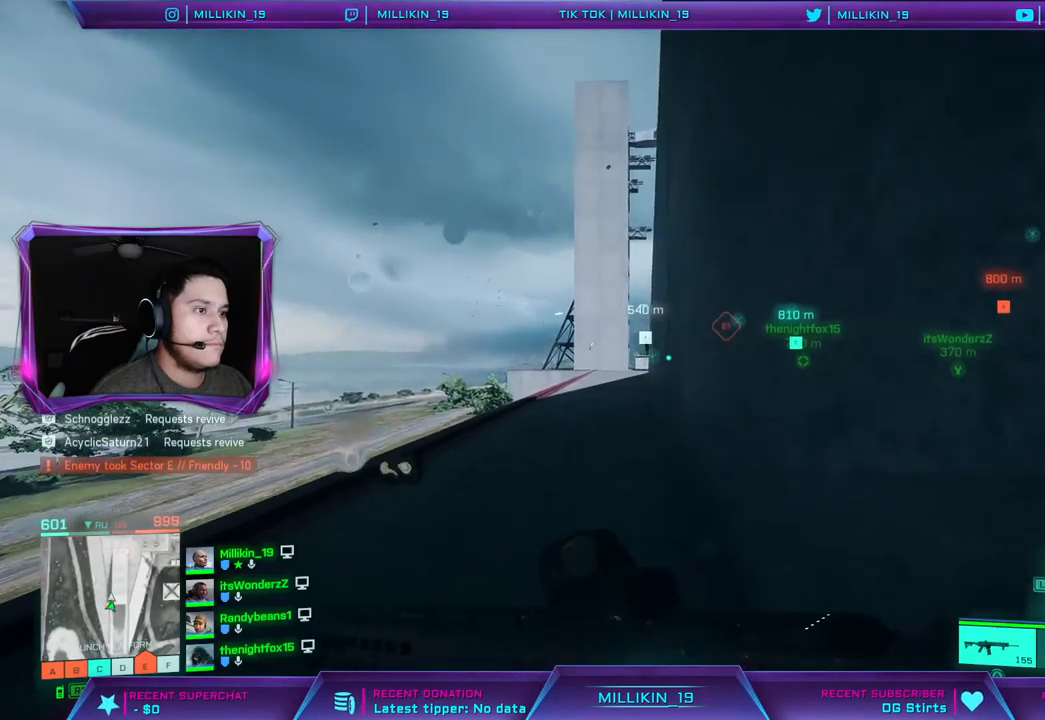
{"buttons": [], "left_stick": "up", "right_stick": "center", "events": []}
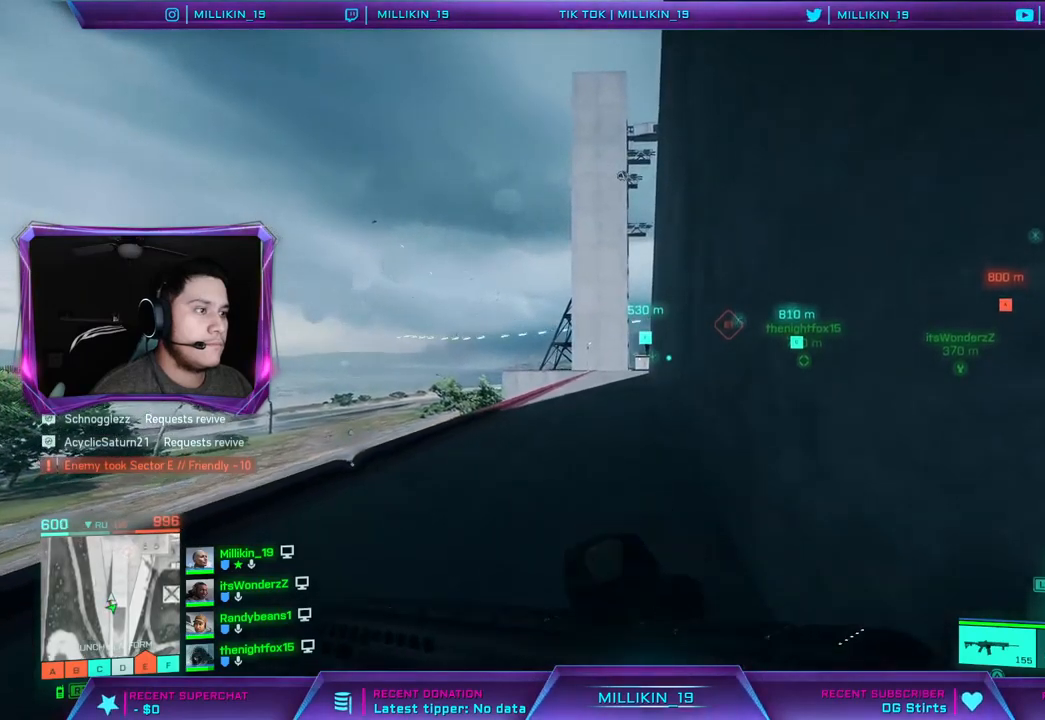
{"buttons": [], "left_stick": "right", "right_stick": "left", "events": [[417, "right_stick", "left"], [500, "left_stick", "right"]]}
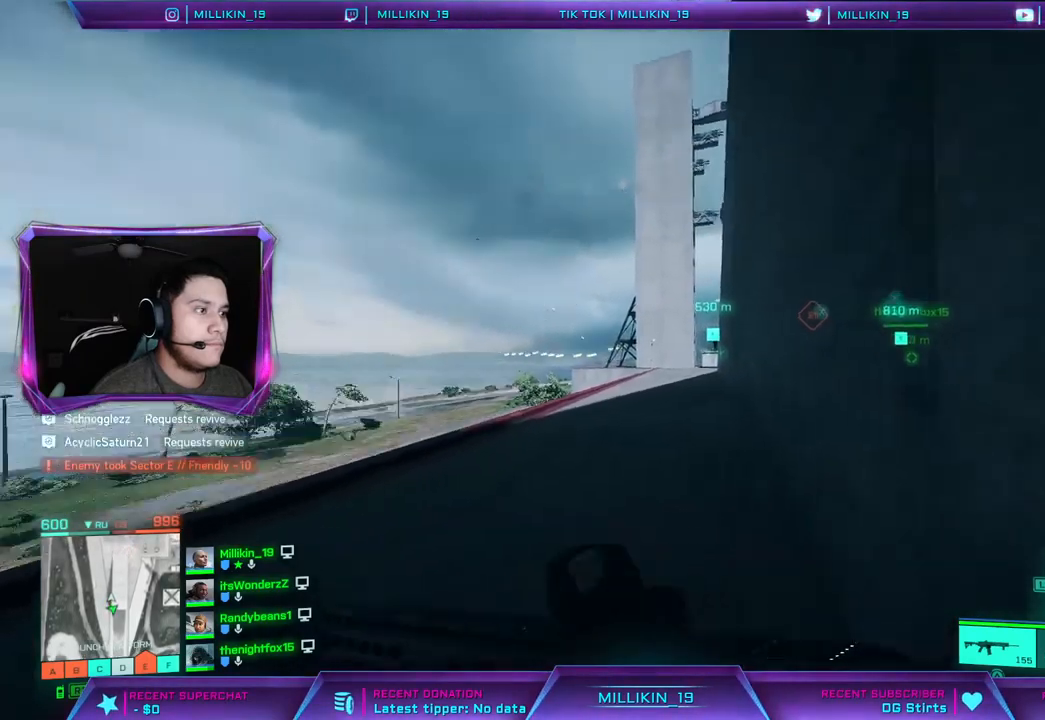
{"buttons": [], "left_stick": "down", "right_stick": "center", "events": [[17, "left_stick", "down-right"], [183, "left_stick", "down"], [250, "right_stick", "center"]]}
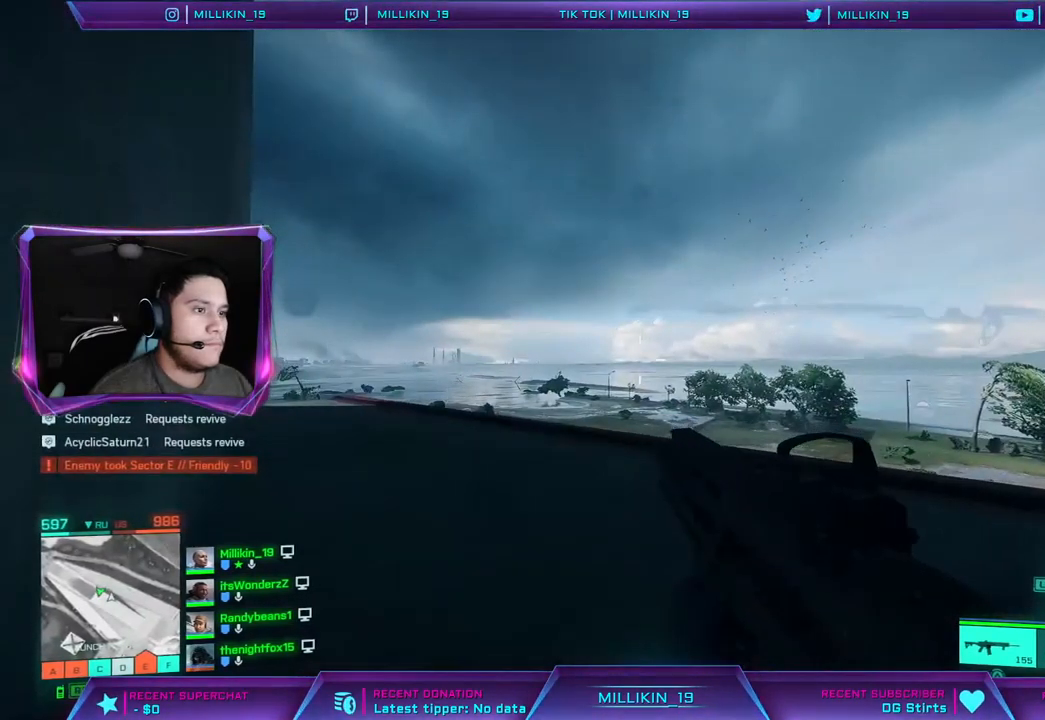
{"buttons": ["L3"], "left_stick": "up", "right_stick": "center", "events": [[67, "right_stick", "right"], [100, "left_stick", "down-right"], [233, "left_stick", "up-right"], [300, "L3", "down"], [300, "left_stick", "up"], [433, "right_stick", "center"]]}
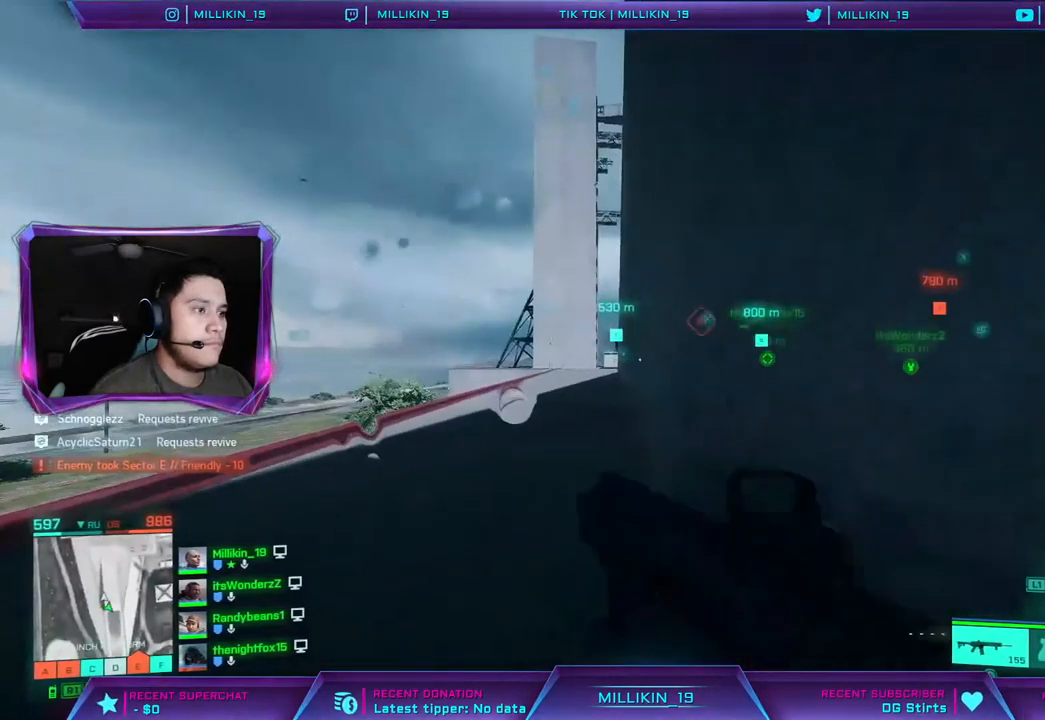
{"buttons": [], "left_stick": "up", "right_stick": "center", "events": [[33, "L3", "up"]]}
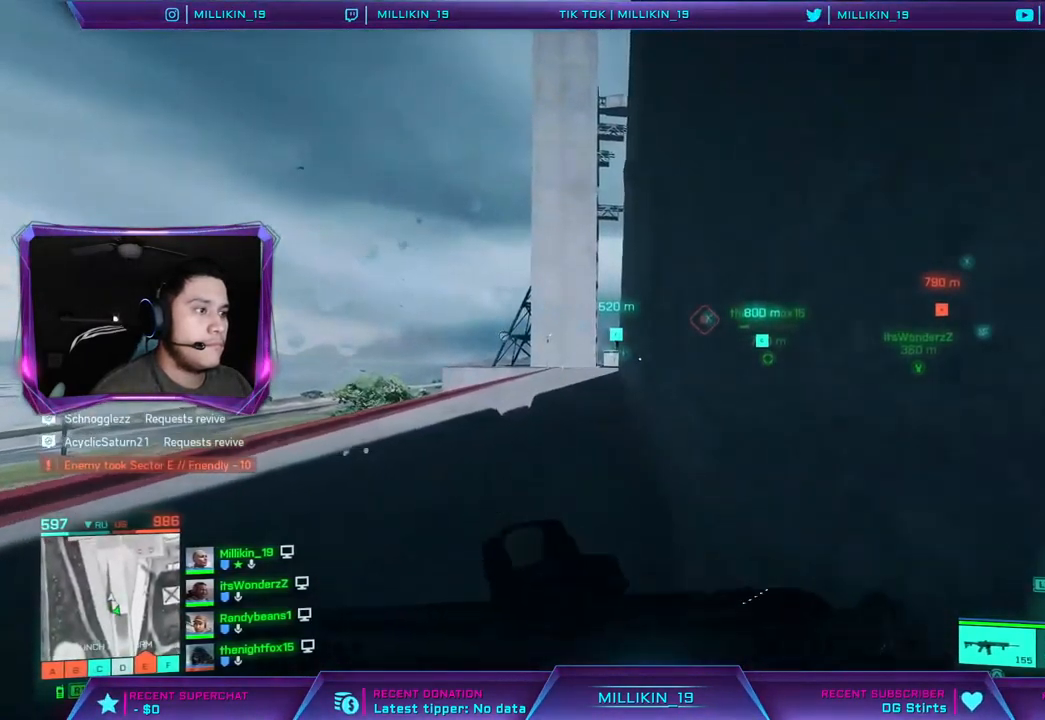
{"buttons": [], "left_stick": "up", "right_stick": "left", "events": [[267, "right_stick", "left"], [367, "right_stick", "center"], [467, "right_stick", "left"]]}
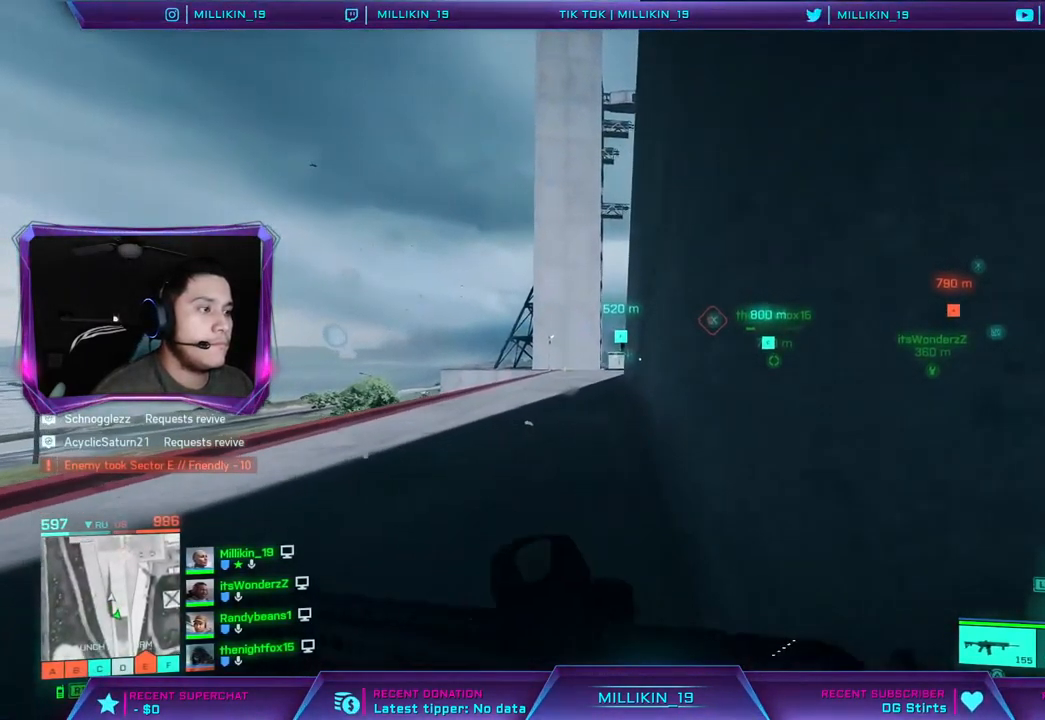
{"buttons": ["R3"], "left_stick": "up", "right_stick": "center", "events": [[117, "right_stick", "center"], [417, "R3", "down"]]}
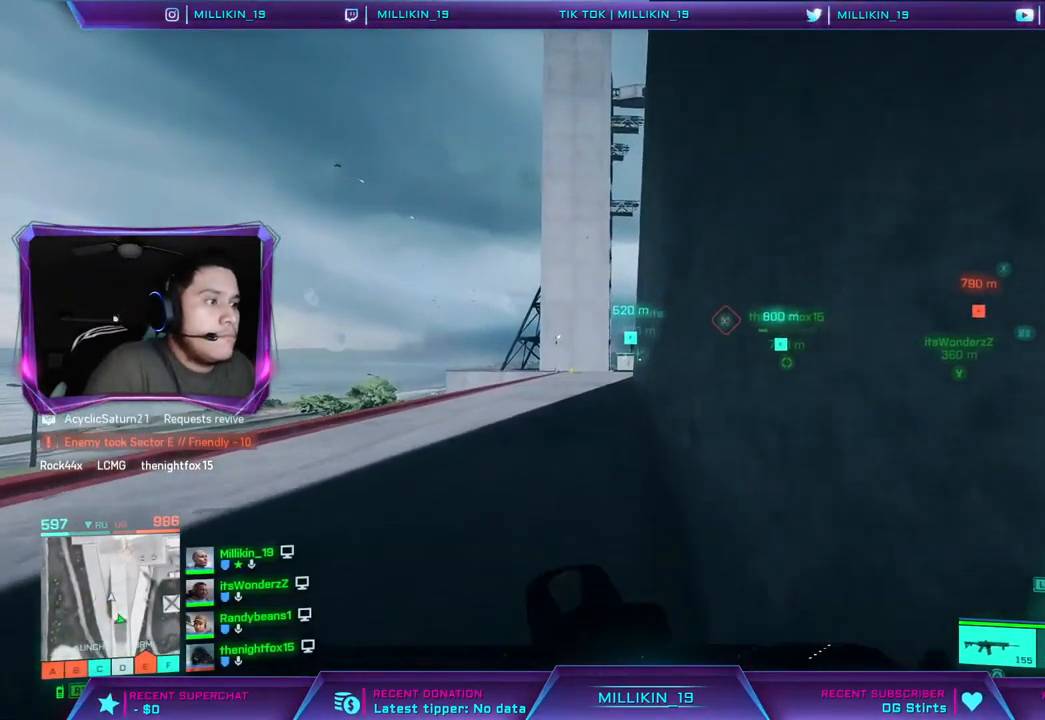
{"buttons": ["R3"], "left_stick": "up", "right_stick": "center", "events": [[33, "R3", "up"], [500, "R3", "down"]]}
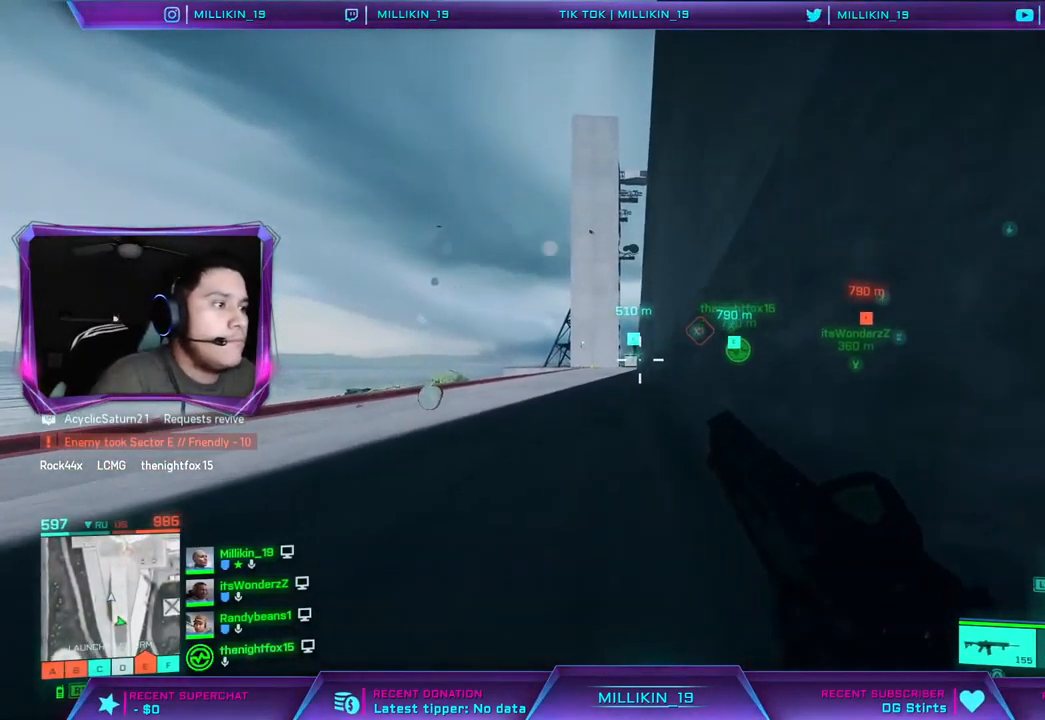
{"buttons": ["L3"], "left_stick": "up", "right_stick": "center", "events": [[117, "R3", "up"], [367, "L3", "down"]]}
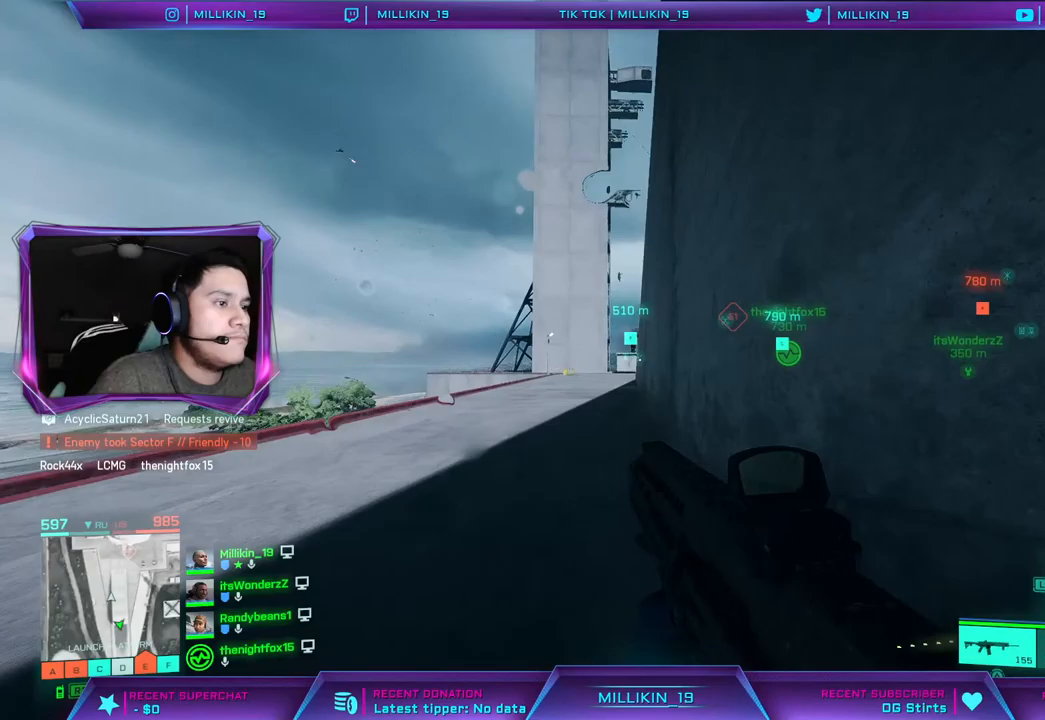
{"buttons": [], "left_stick": "up", "right_stick": "center", "events": [[117, "L3", "up"]]}
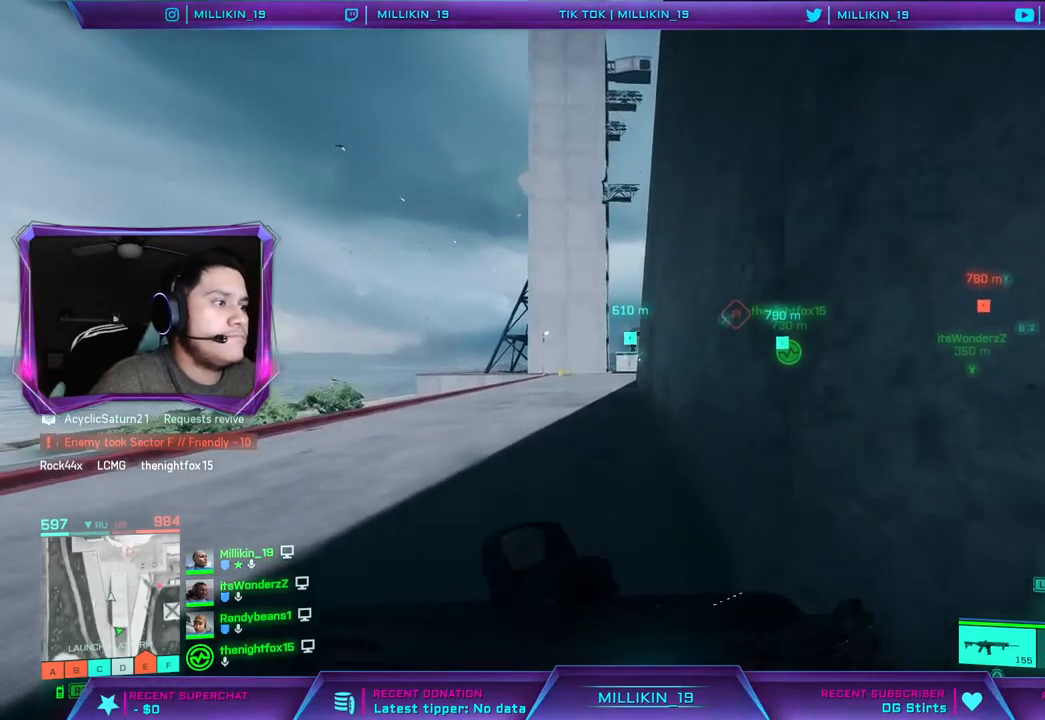
{"buttons": [], "left_stick": "up", "right_stick": "center", "events": []}
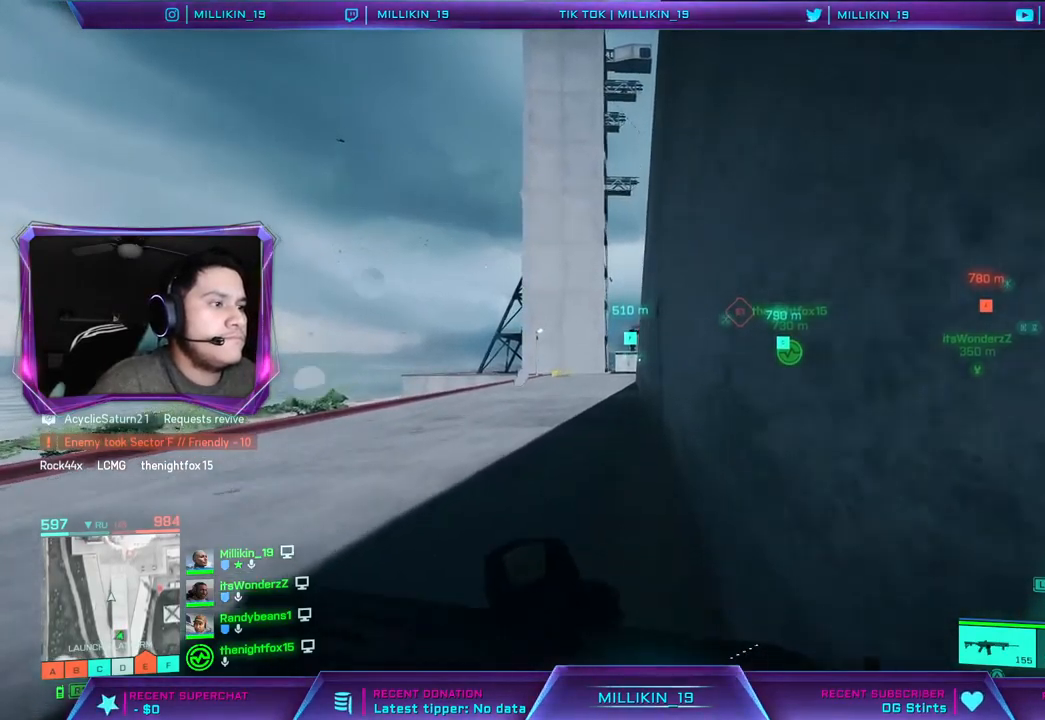
{"buttons": [], "left_stick": "up", "right_stick": "center", "events": []}
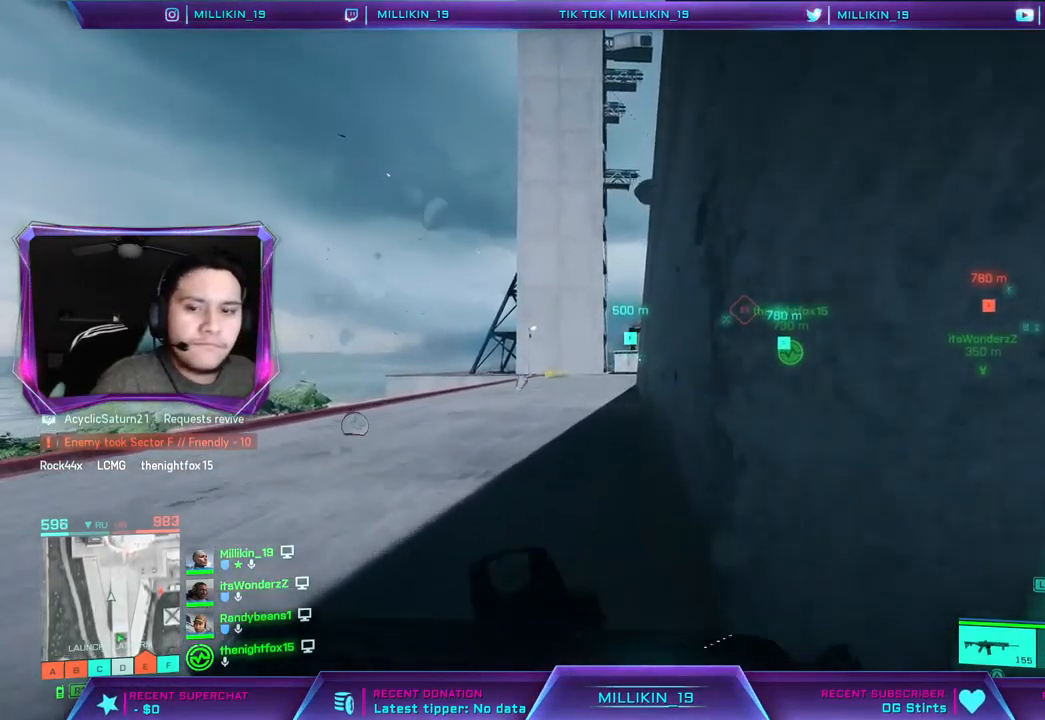
{"buttons": [], "left_stick": "up", "right_stick": "center", "events": []}
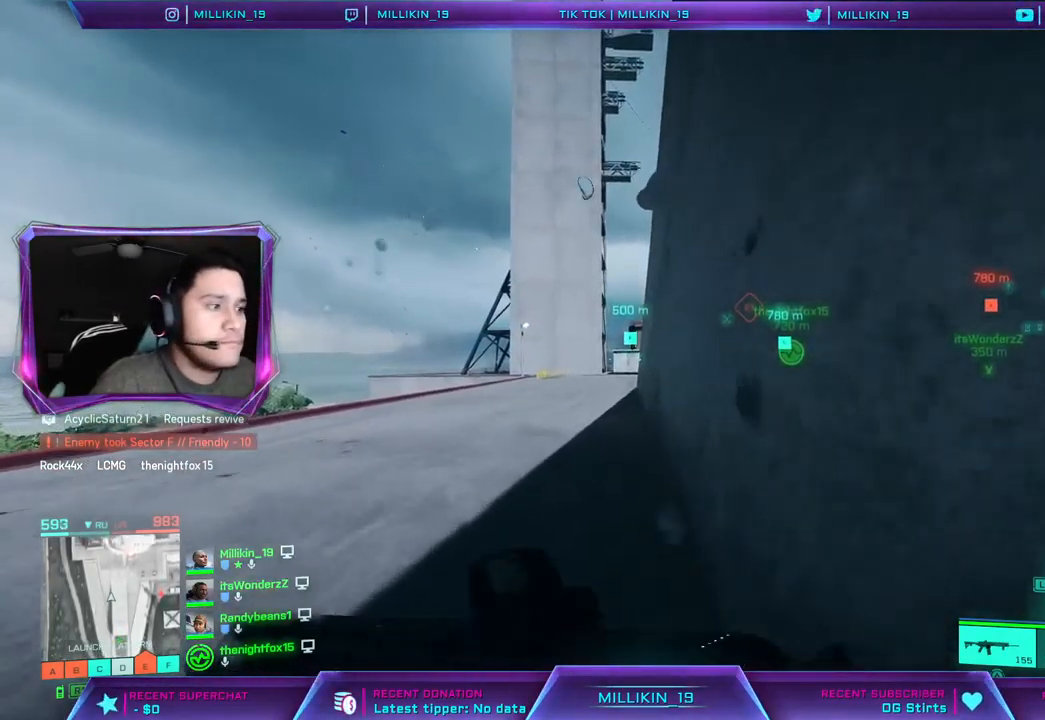
{"buttons": [], "left_stick": "up", "right_stick": "center", "events": []}
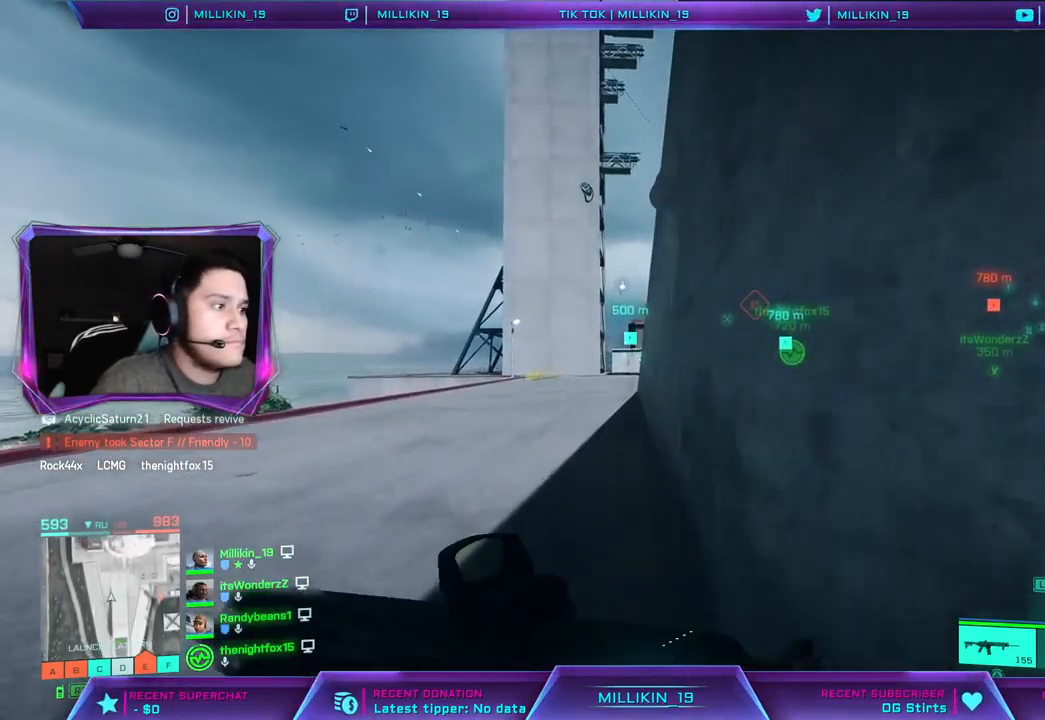
{"buttons": [], "left_stick": "up", "right_stick": "center", "events": []}
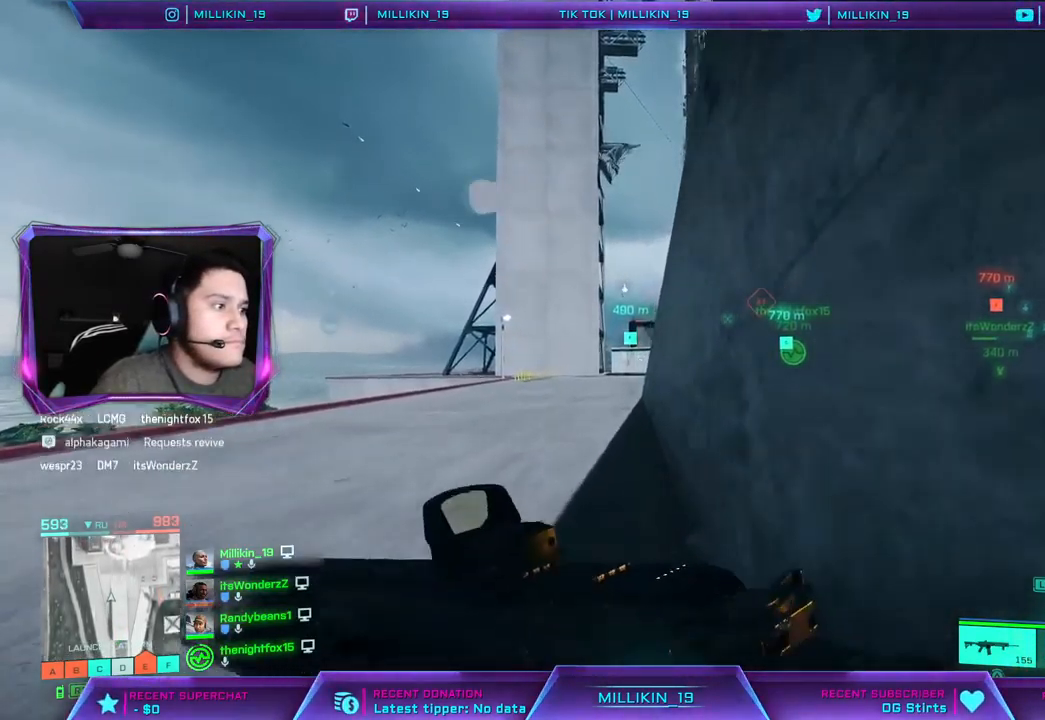
{"buttons": [], "left_stick": "up-left", "right_stick": "right", "events": [[33, "left_stick", "up-left"], [383, "right_stick", "right"]]}
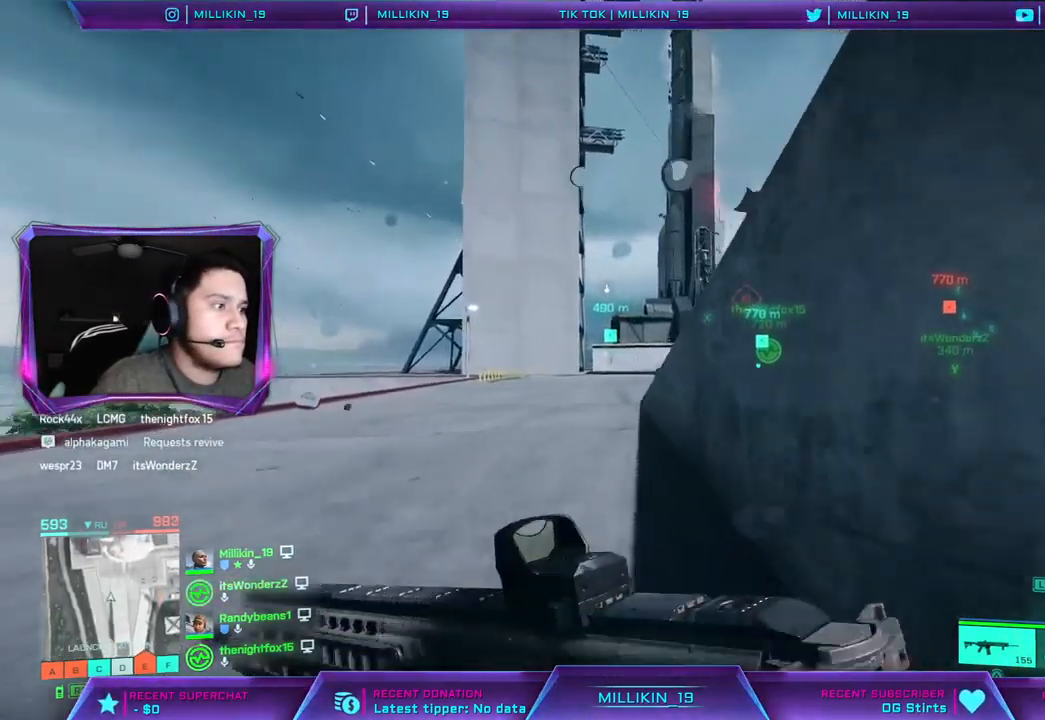
{"buttons": [], "left_stick": "up-left", "right_stick": "center", "events": [[300, "right_stick", "center"]]}
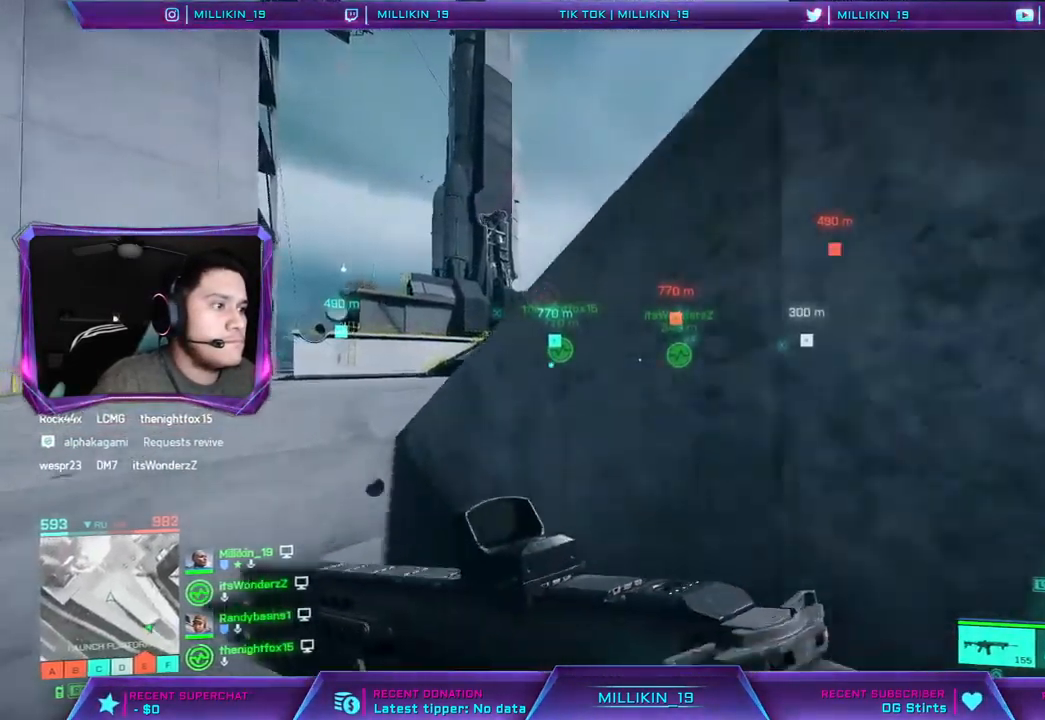
{"buttons": ["L1", "L2"], "left_stick": "up-left", "right_stick": "center", "events": [[17, "right_stick", "left"], [150, "right_stick", "center"], [283, "L1", "down"], [283, "L2", "down"]]}
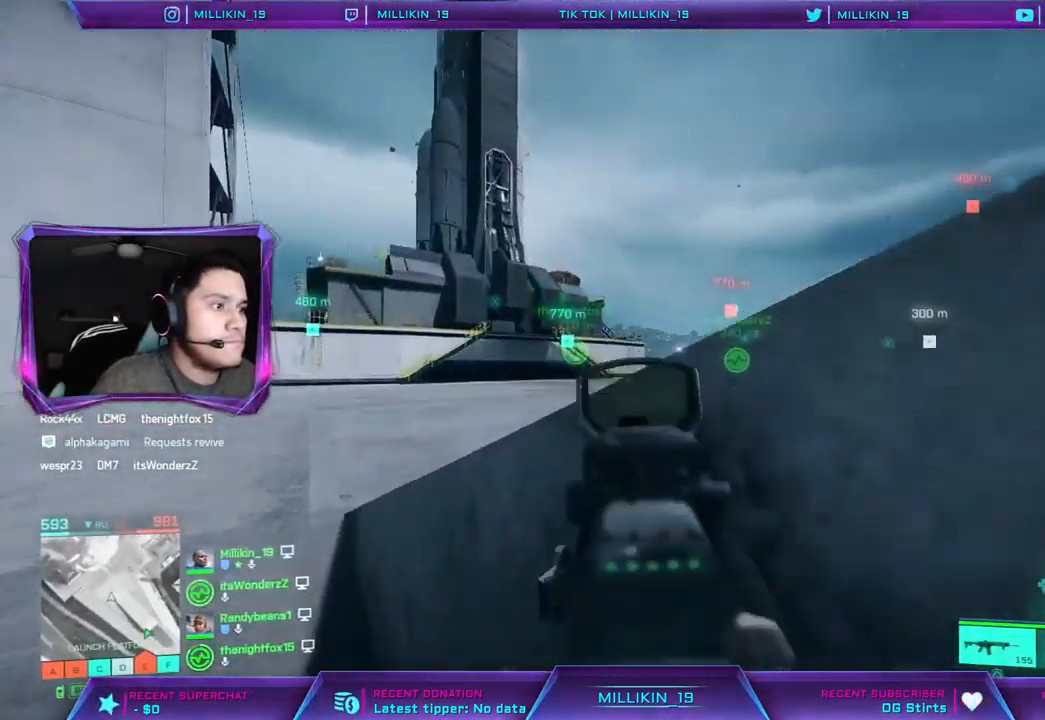
{"buttons": ["L2"], "left_stick": "down-right", "right_stick": "center", "events": [[267, "left_stick", "down-right"], [283, "L1", "up"], [433, "L1", "down"], [483, "L1", "up"]]}
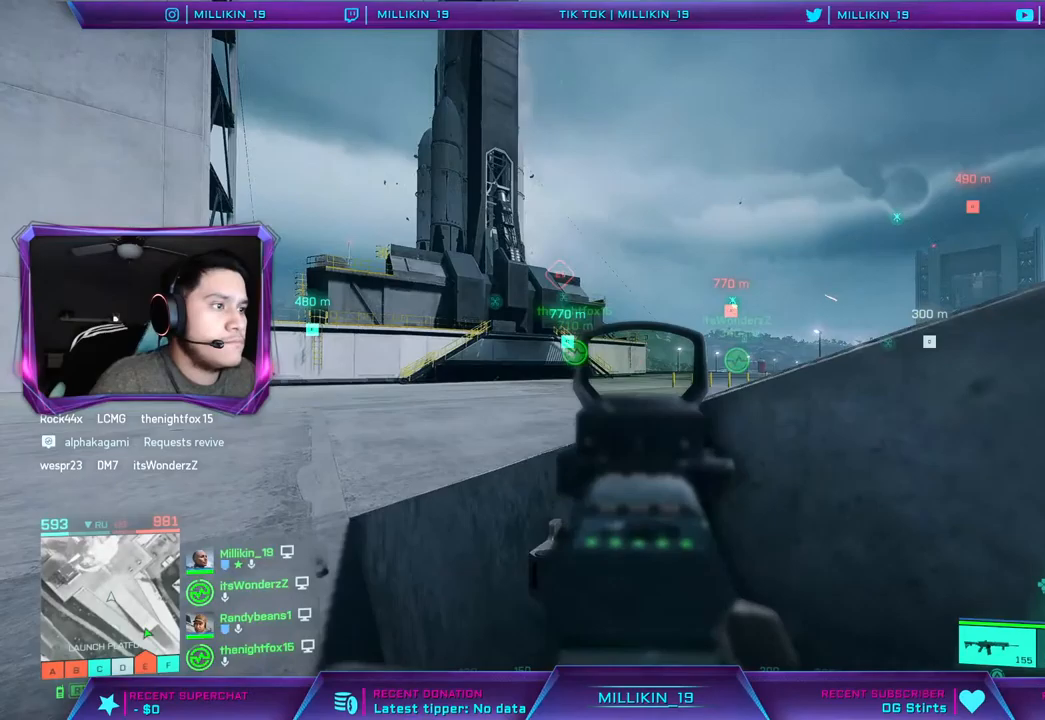
{"buttons": ["L2"], "left_stick": "down-right", "right_stick": "up-left", "events": [[83, "L1", "down"], [117, "left_stick", "up-left"], [300, "right_stick", "up-left"], [383, "L1", "up"], [417, "left_stick", "down-right"]]}
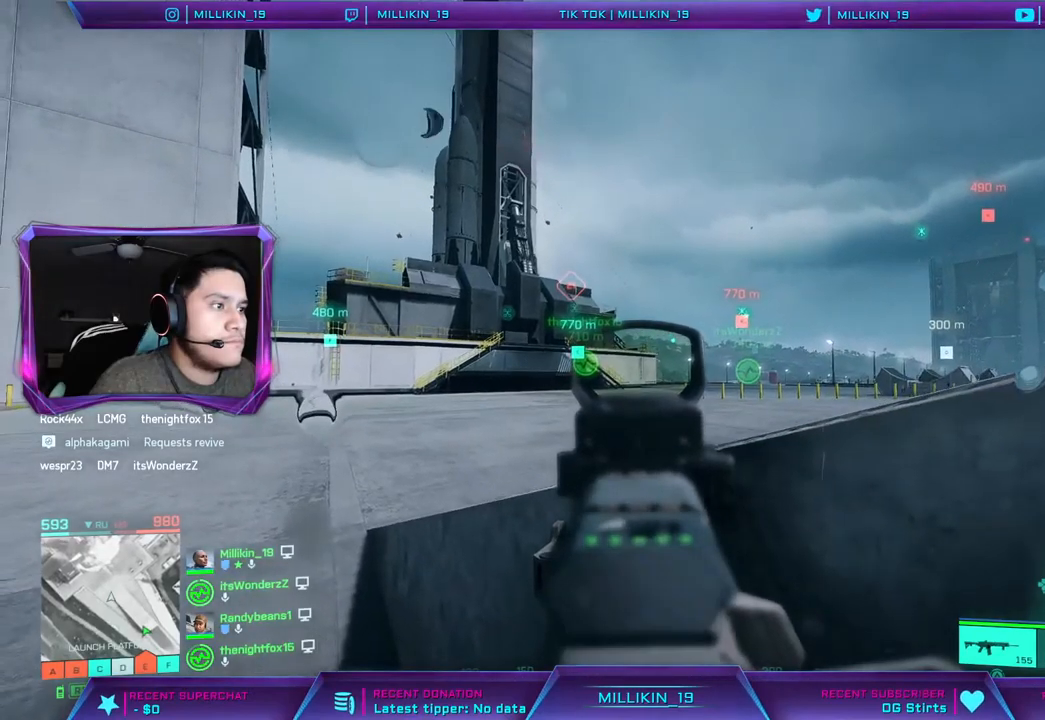
{"buttons": ["L1", "L2"], "left_stick": "down-right", "right_stick": "center", "events": [[150, "L1", "down"], [183, "left_stick", "center"], [233, "left_stick", "up-left"], [350, "right_stick", "center"], [417, "left_stick", "down-right"]]}
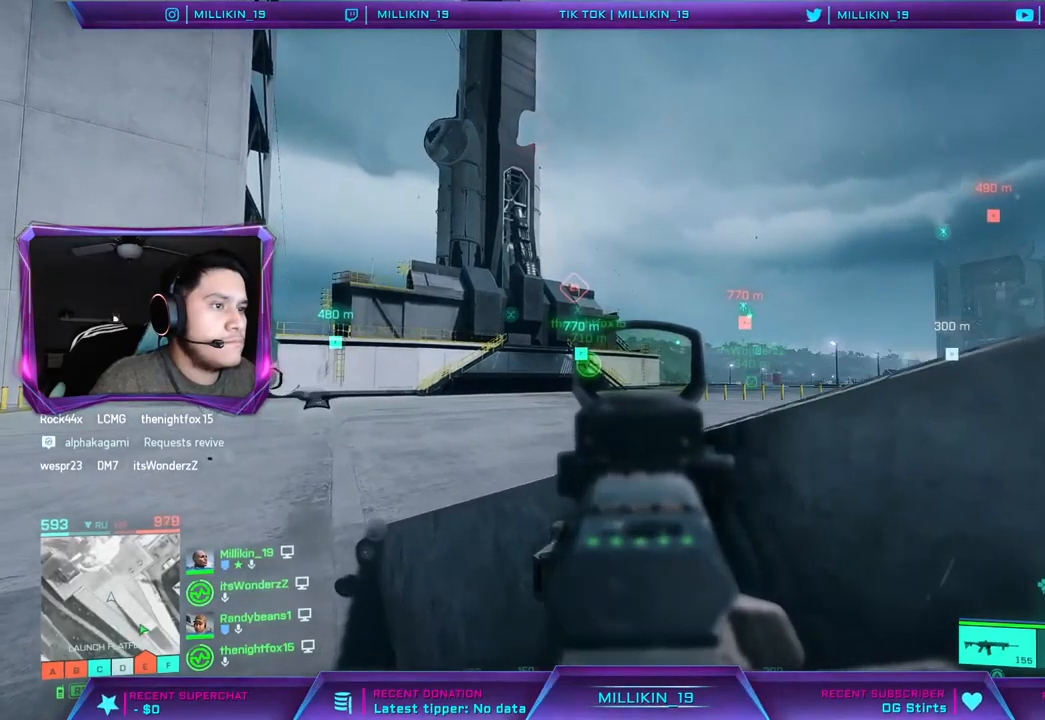
{"buttons": [], "left_stick": "left", "right_stick": "center", "events": [[117, "left_stick", "up-left"], [267, "left_stick", "left"], [400, "TRIANGLE", "down"], [450, "L1", "up"], [467, "L2", "up"], [467, "TRIANGLE", "up"]]}
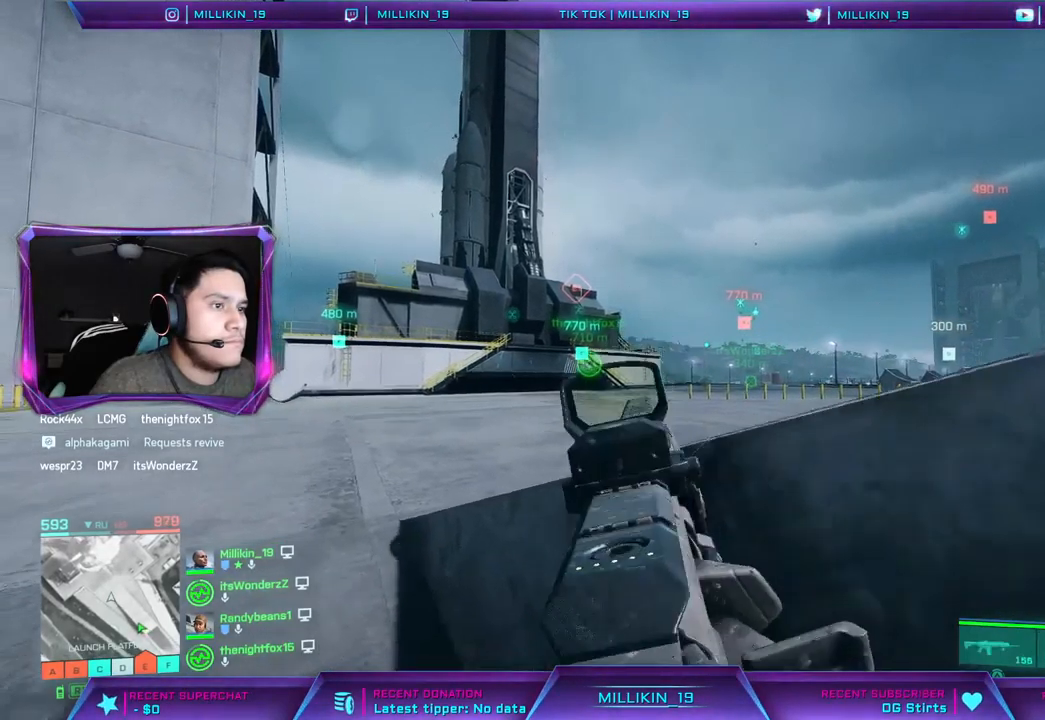
{"buttons": ["L3"], "left_stick": "up-left", "right_stick": "center", "events": [[33, "left_stick", "up-left"], [100, "L3", "down"], [333, "TRIANGLE", "down"], [383, "TRIANGLE", "up"]]}
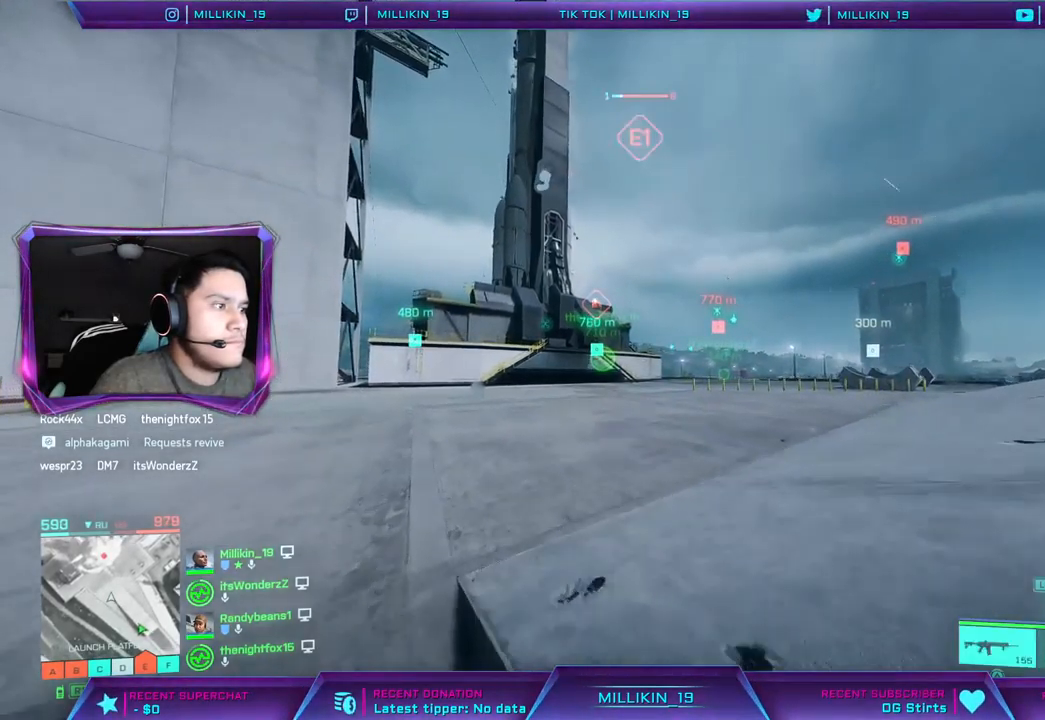
{"buttons": ["L3"], "left_stick": "up-left", "right_stick": "center", "events": [[50, "right_stick", "left"], [217, "right_stick", "center"]]}
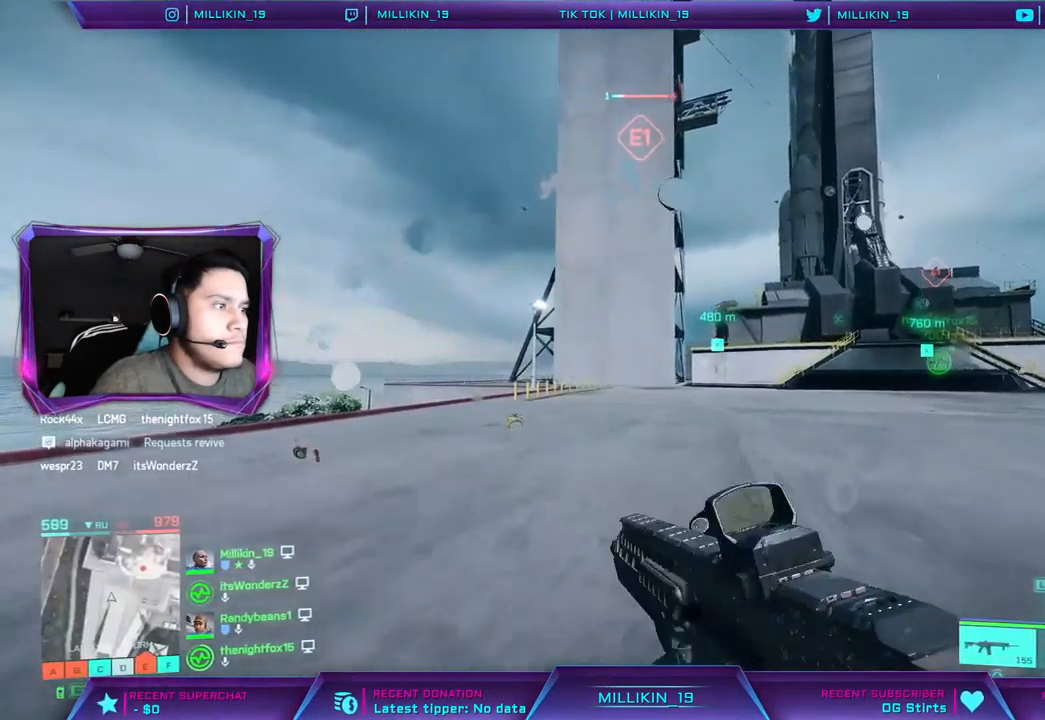
{"buttons": [], "left_stick": "up", "right_stick": "center", "events": [[267, "L3", "up"], [267, "left_stick", "up"], [317, "right_stick", "right"], [367, "L3", "down"], [433, "right_stick", "center"], [500, "L3", "up"]]}
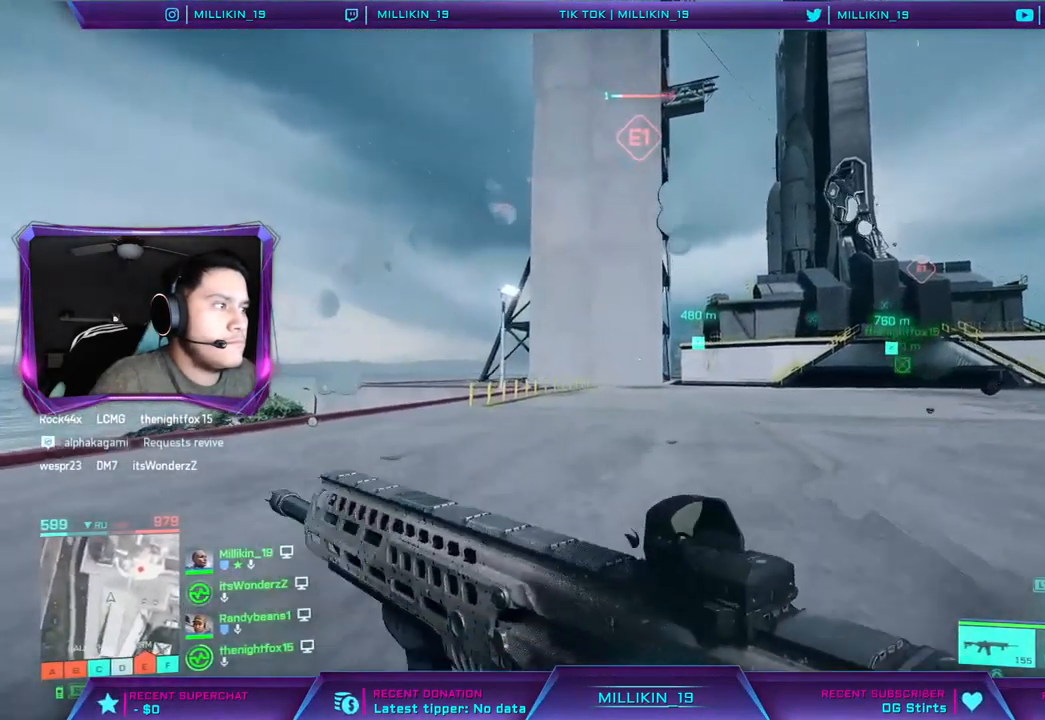
{"buttons": [], "left_stick": "up", "right_stick": "center", "events": [[67, "L3", "down"], [167, "right_stick", "right"], [200, "L3", "up"], [500, "right_stick", "center"]]}
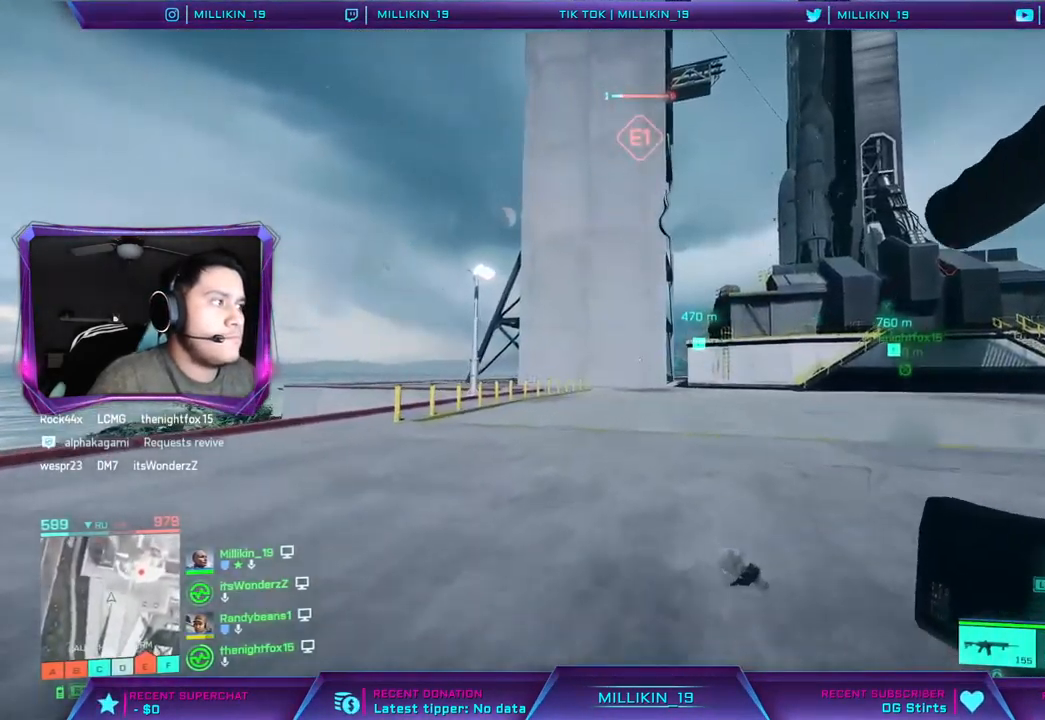
{"buttons": [], "left_stick": "up", "right_stick": "center", "events": [[167, "TRIANGLE", "down"], [250, "TRIANGLE", "up"]]}
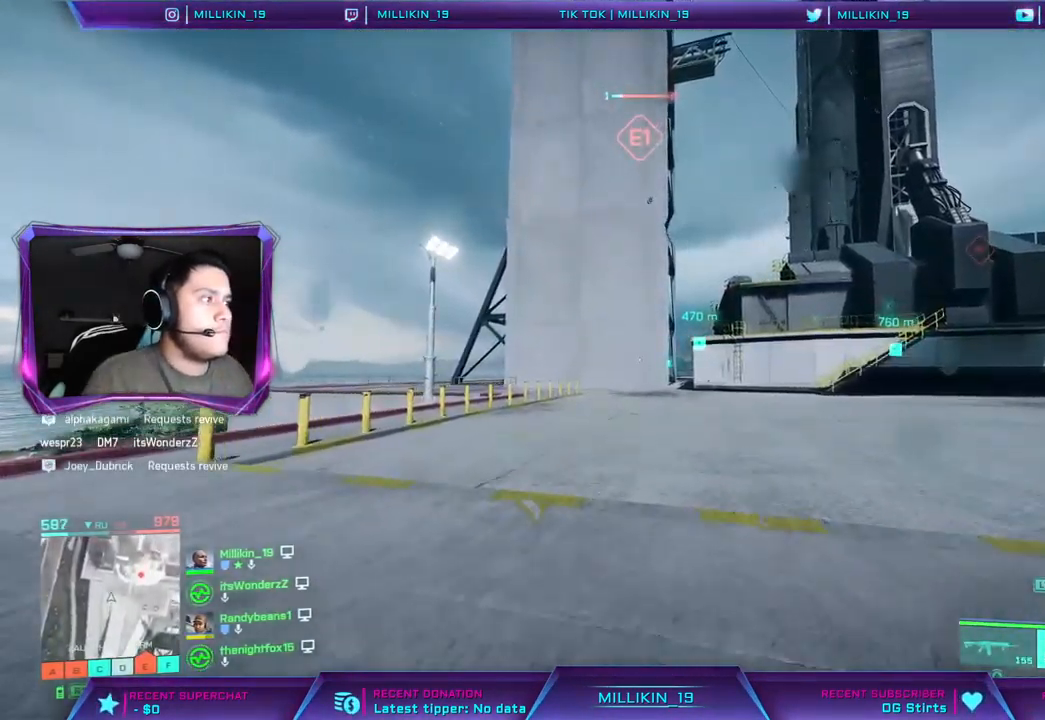
{"buttons": [], "left_stick": "up", "right_stick": "right", "events": [[67, "right_stick", "right"], [183, "L3", "down"], [200, "right_stick", "center"], [300, "L3", "up"], [467, "right_stick", "right"]]}